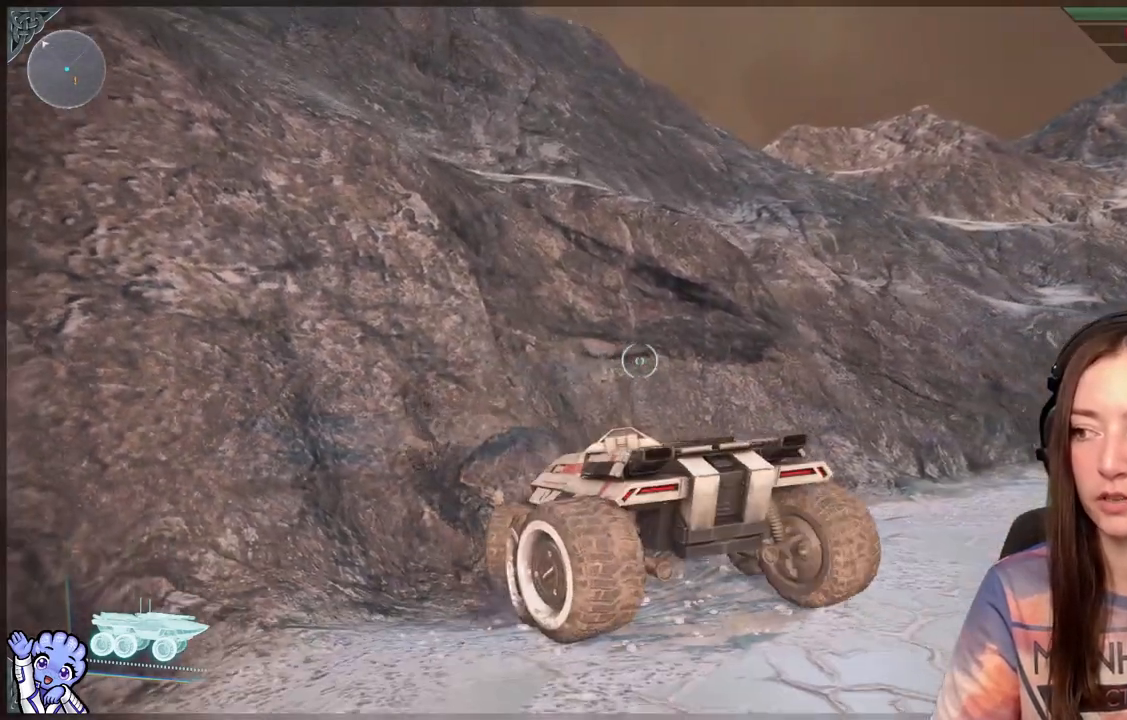
Gameplay with a controller (Xbox layout); each line is a JSON object with the inputs held at the frame after it (dt_ms = milliseconds from this image to that frame). "events" lists button and stick changes between this image and that frame as [ms after this image, input, new state], when the widget could be followed in between.
{"dt_ms": 500, "buttons": [], "left_stick": "right", "right_stick": "center", "events": []}
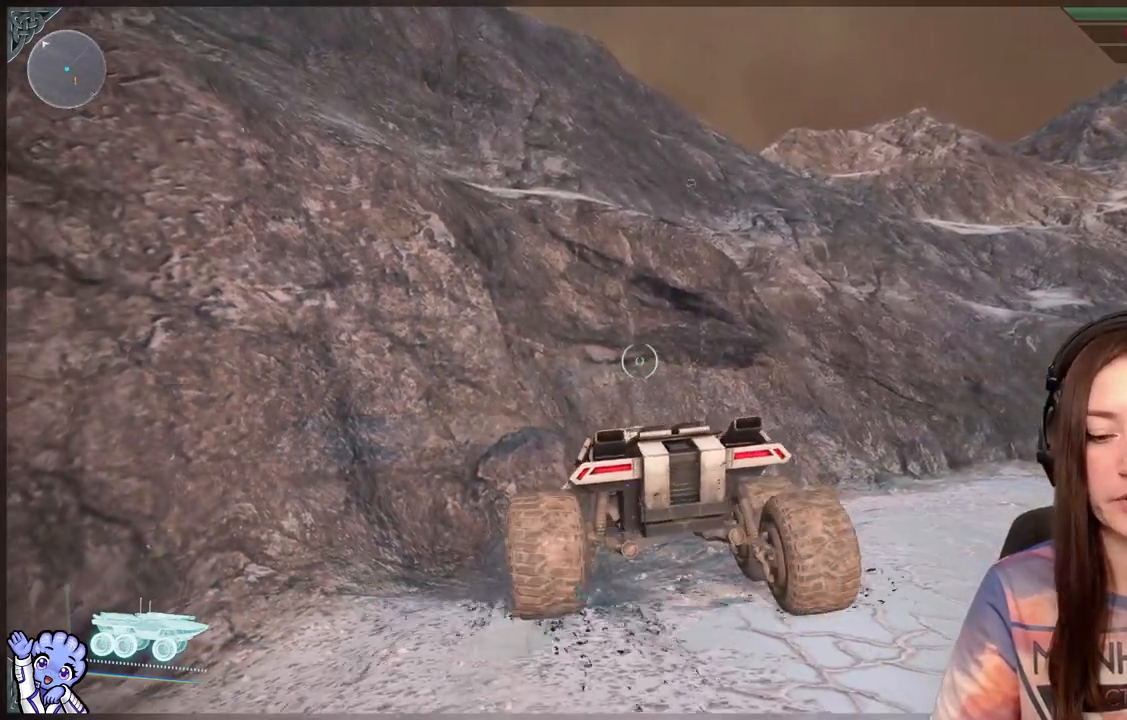
{"dt_ms": 500, "buttons": [], "left_stick": "up-right", "right_stick": "center", "events": [[17, "left_stick", "center"], [150, "left_stick", "up-right"]]}
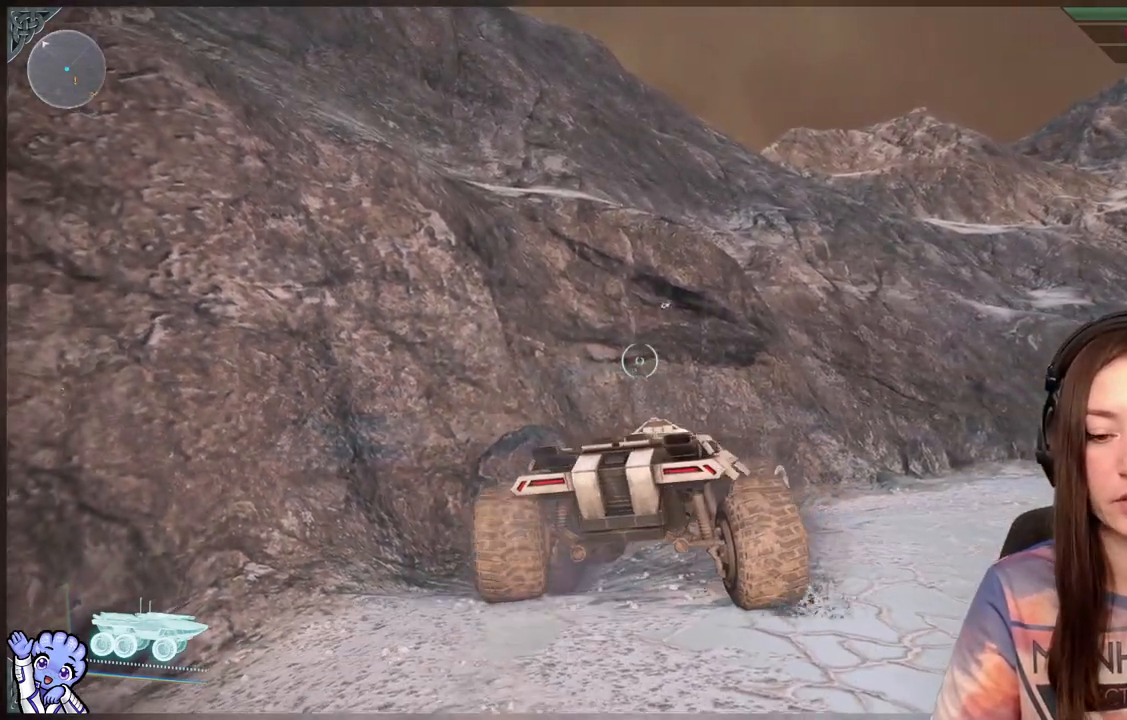
{"dt_ms": 500, "buttons": [], "left_stick": "up-right", "right_stick": "center", "events": []}
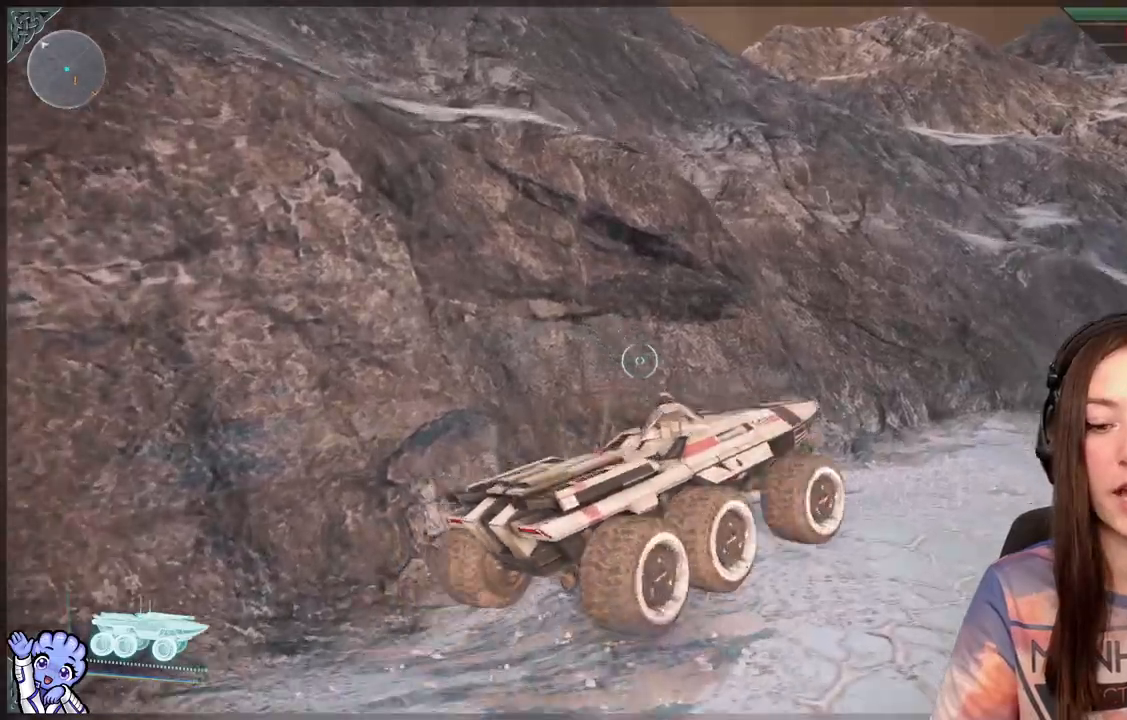
{"dt_ms": 500, "buttons": [], "left_stick": "up-right", "right_stick": "center", "events": [[17, "right_stick", "down"], [183, "right_stick", "center"]]}
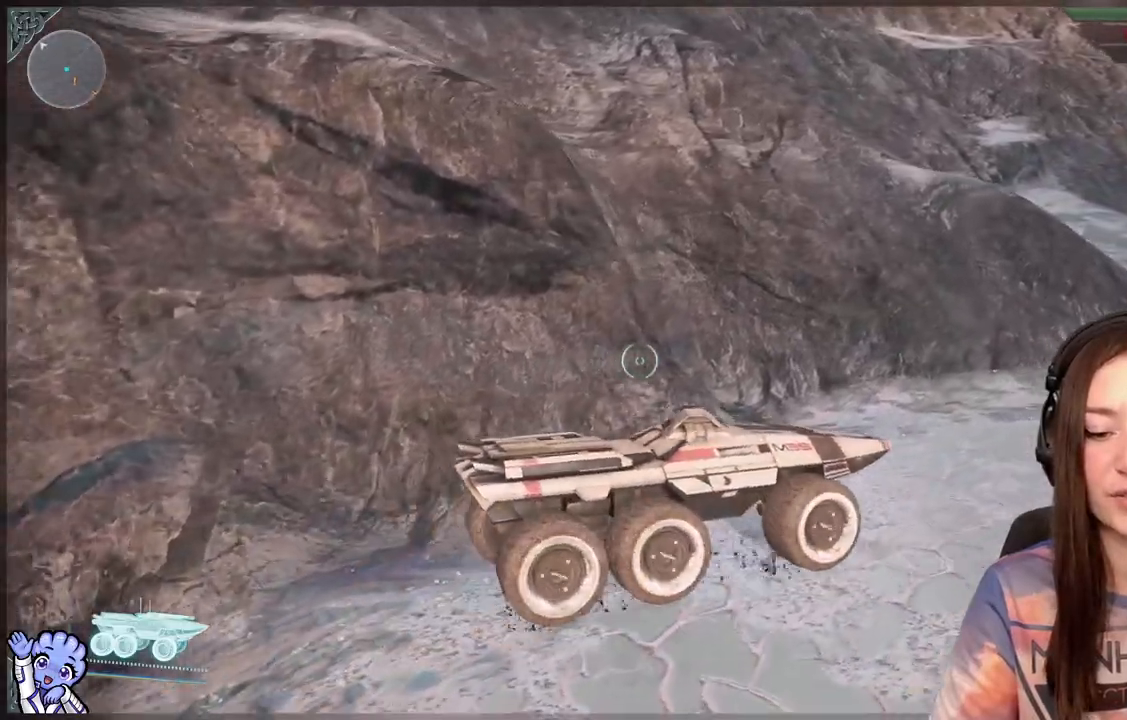
{"dt_ms": 500, "buttons": [], "left_stick": "up-right", "right_stick": "center", "events": []}
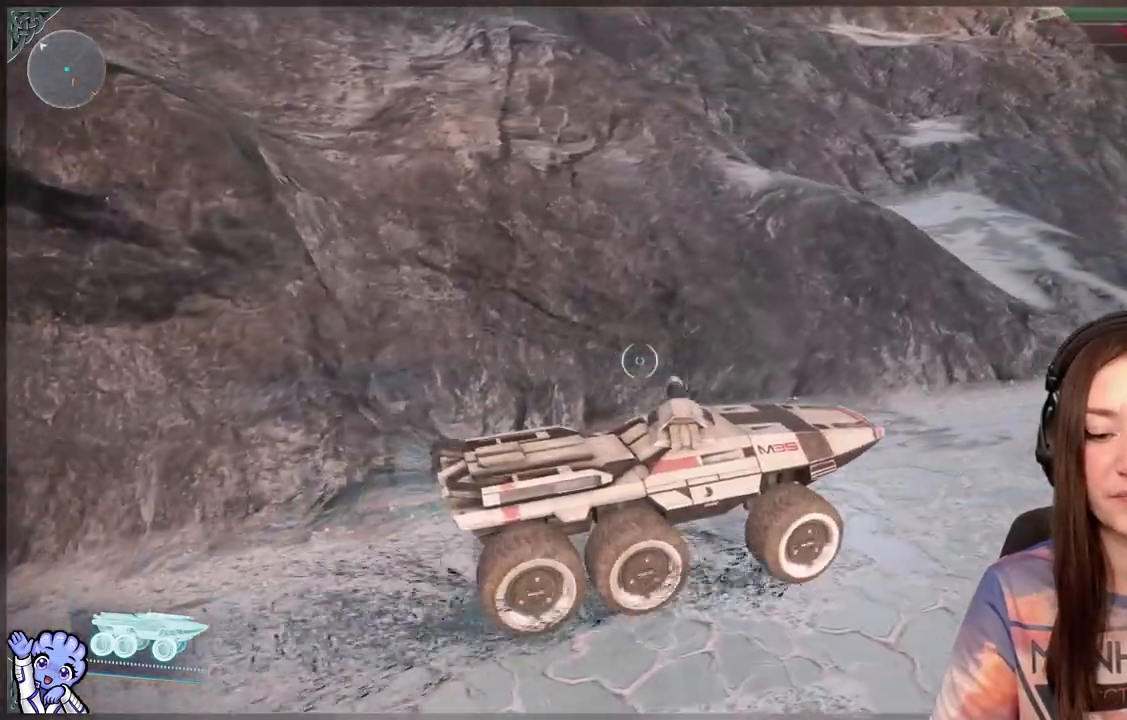
{"dt_ms": 500, "buttons": [], "left_stick": "up-right", "right_stick": "center", "events": []}
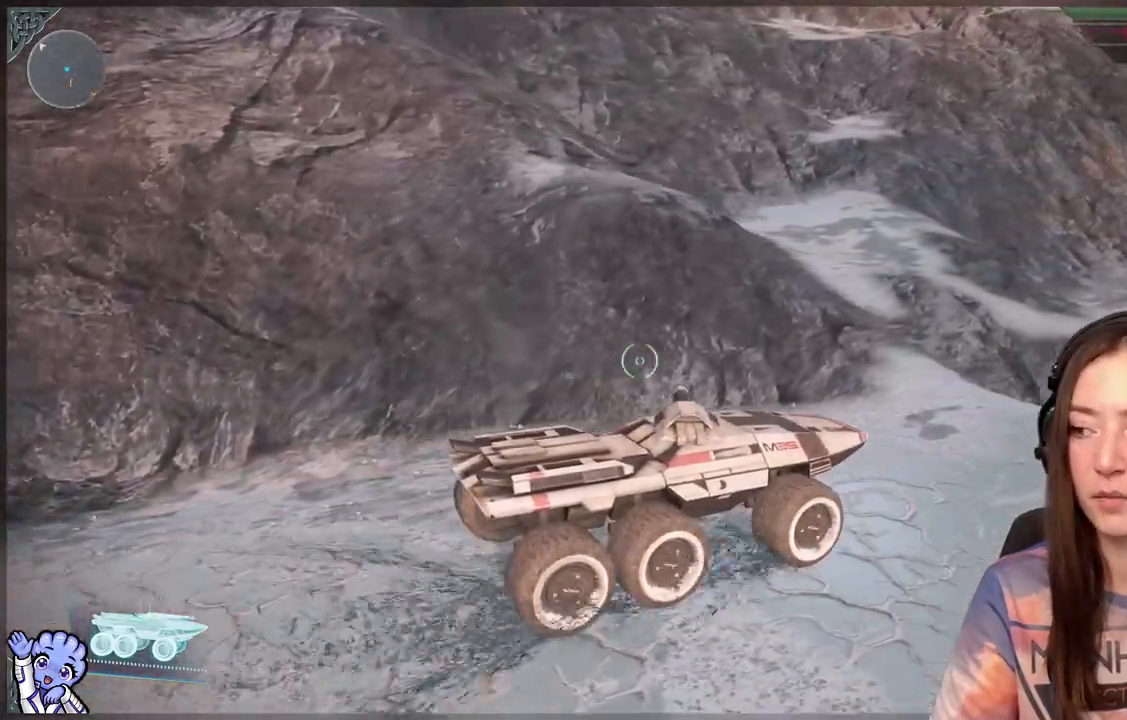
{"dt_ms": 500, "buttons": [], "left_stick": "up-left", "right_stick": "center", "events": [[333, "left_stick", "up-left"]]}
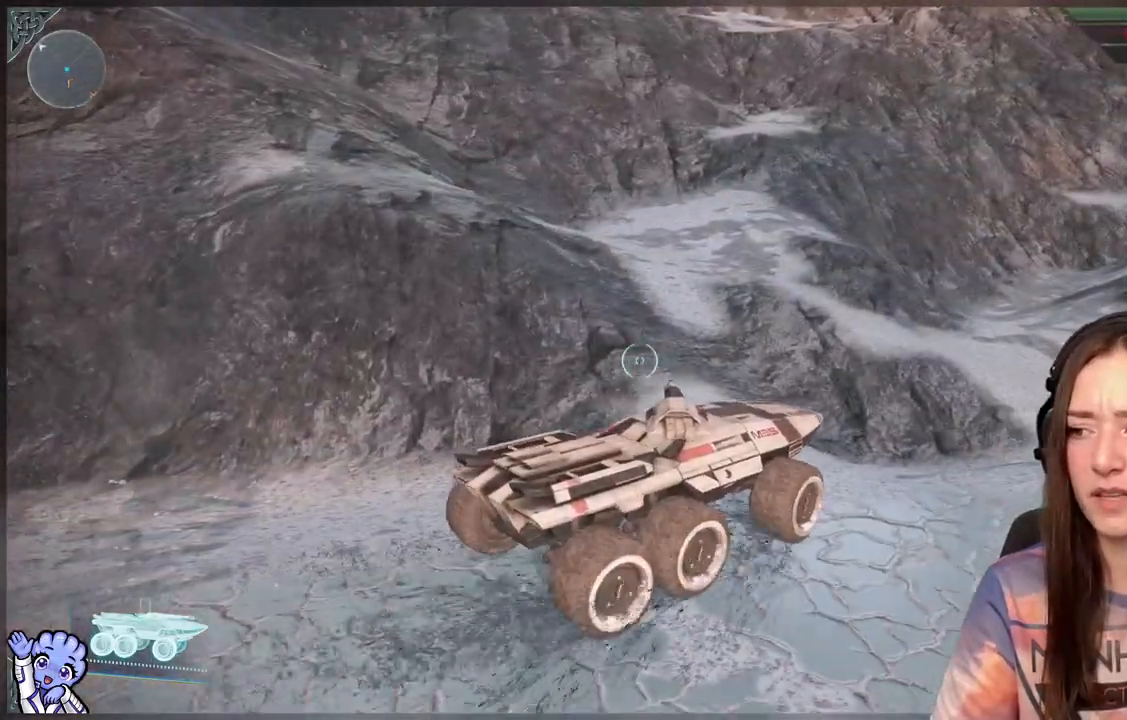
{"dt_ms": 500, "buttons": [], "left_stick": "up-left", "right_stick": "center", "events": []}
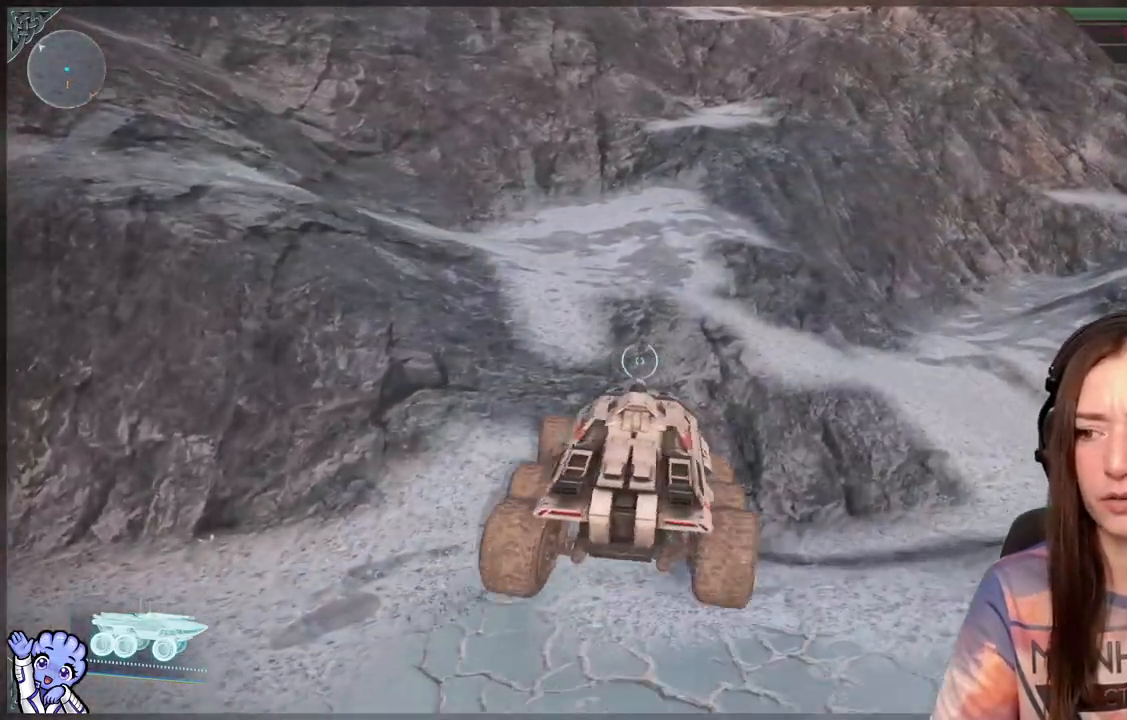
{"dt_ms": 1000, "buttons": [], "left_stick": "up", "right_stick": "center"}
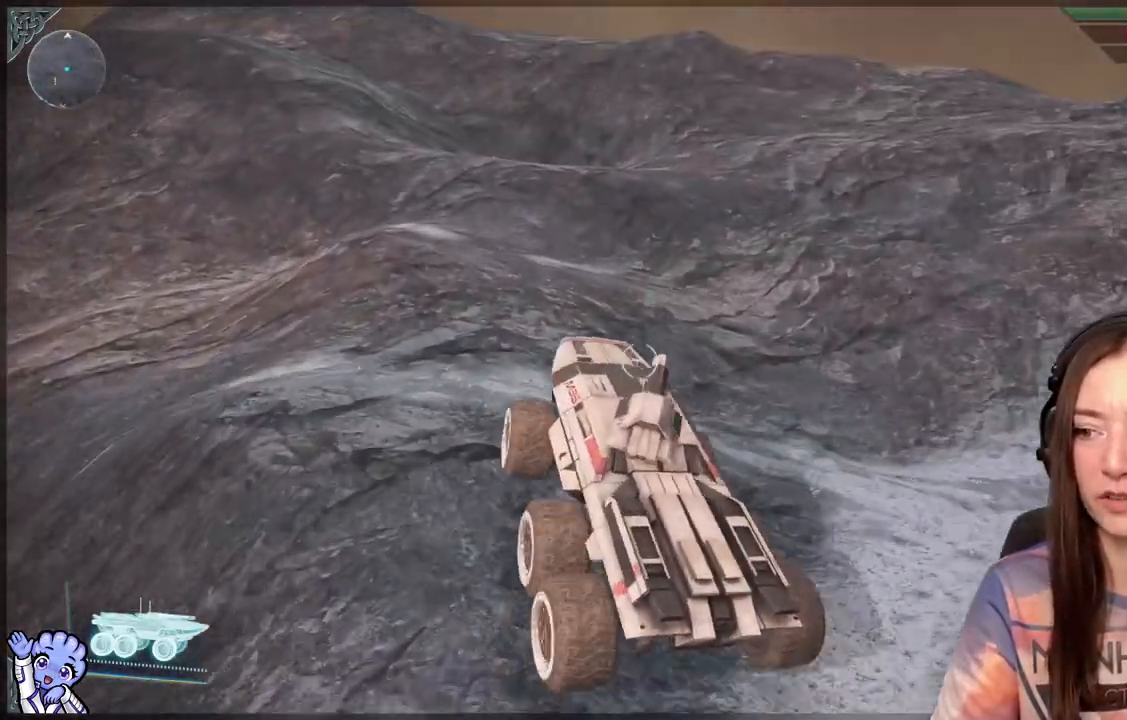
{"dt_ms": 500, "buttons": [], "left_stick": "up", "right_stick": "center", "events": []}
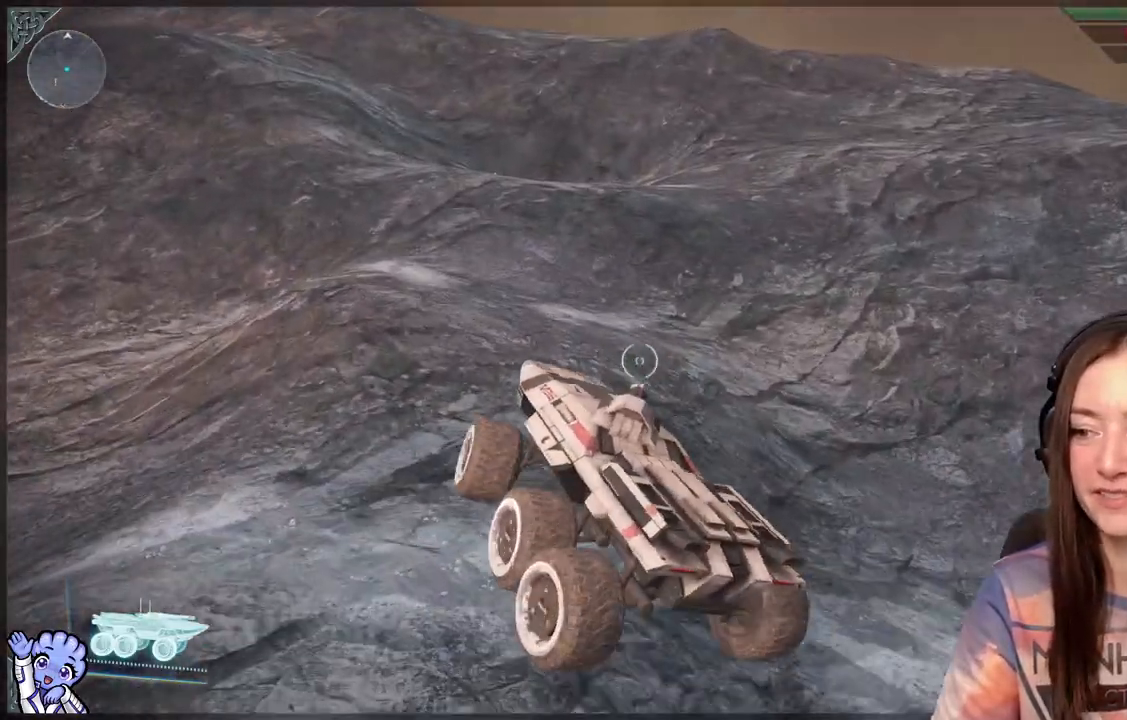
{"dt_ms": 500, "buttons": [], "left_stick": "up-right", "right_stick": "center", "events": [[83, "left_stick", "up-right"]]}
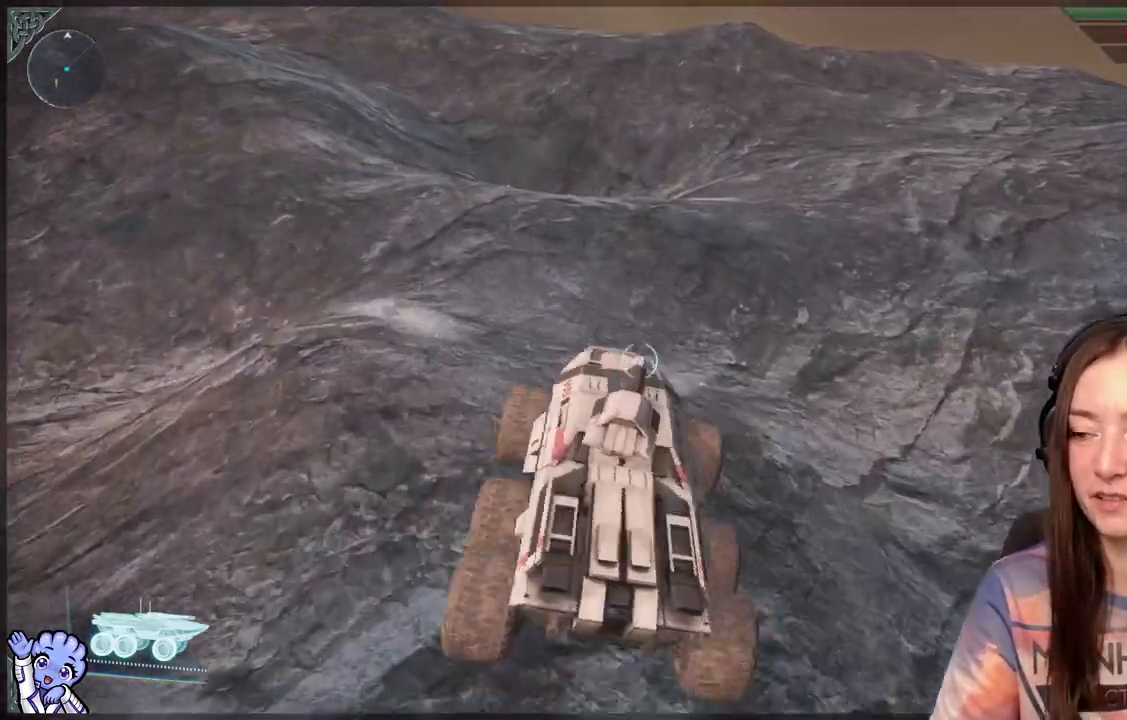
{"dt_ms": 500, "buttons": [], "left_stick": "up", "right_stick": "center", "events": [[100, "left_stick", "up"]]}
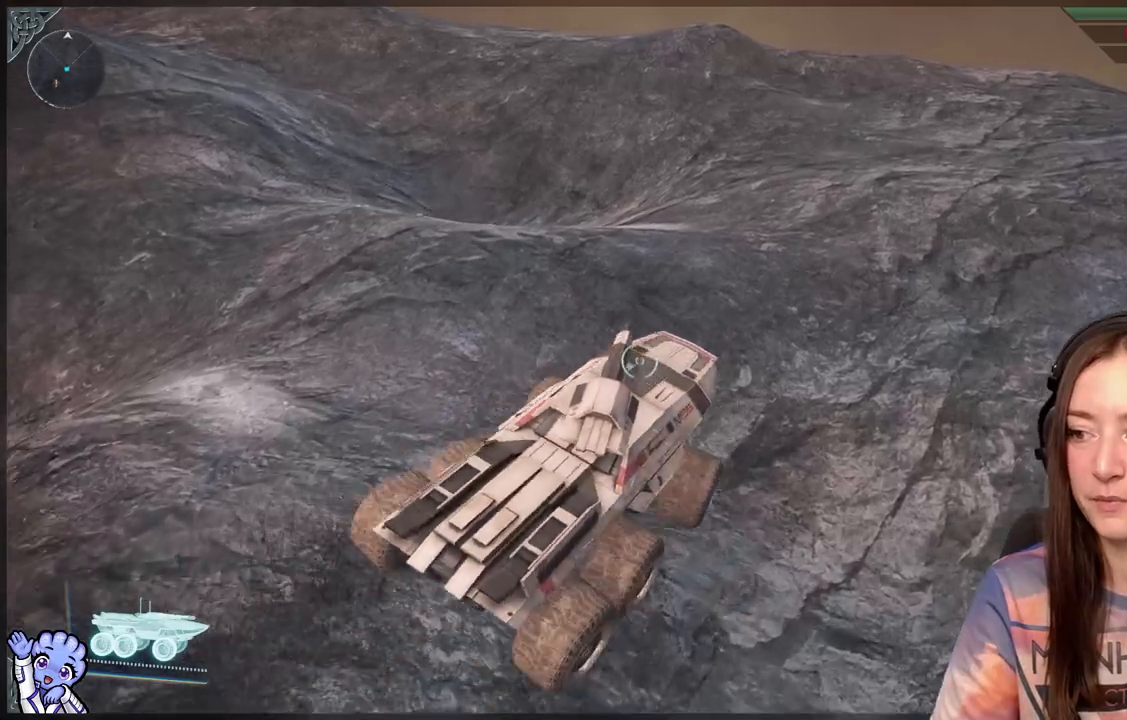
{"dt_ms": 500, "buttons": [], "left_stick": "up-left", "right_stick": "center", "events": [[50, "left_stick", "up-left"]]}
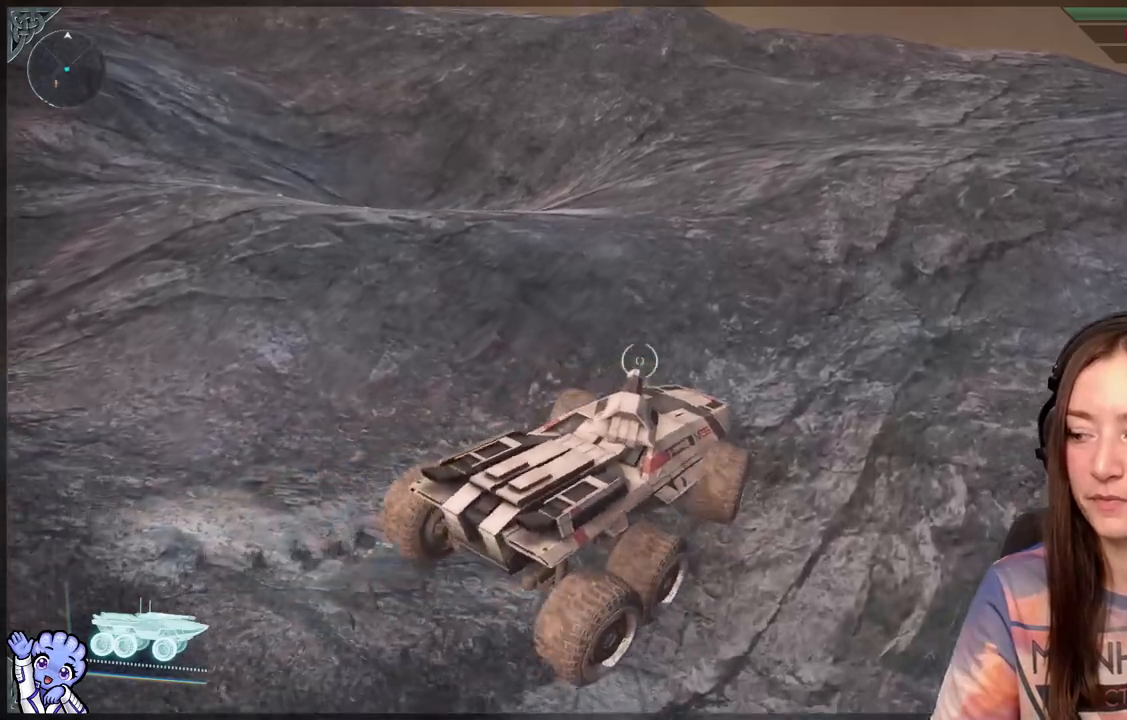
{"dt_ms": 500, "buttons": [], "left_stick": "up-left", "right_stick": "center", "events": []}
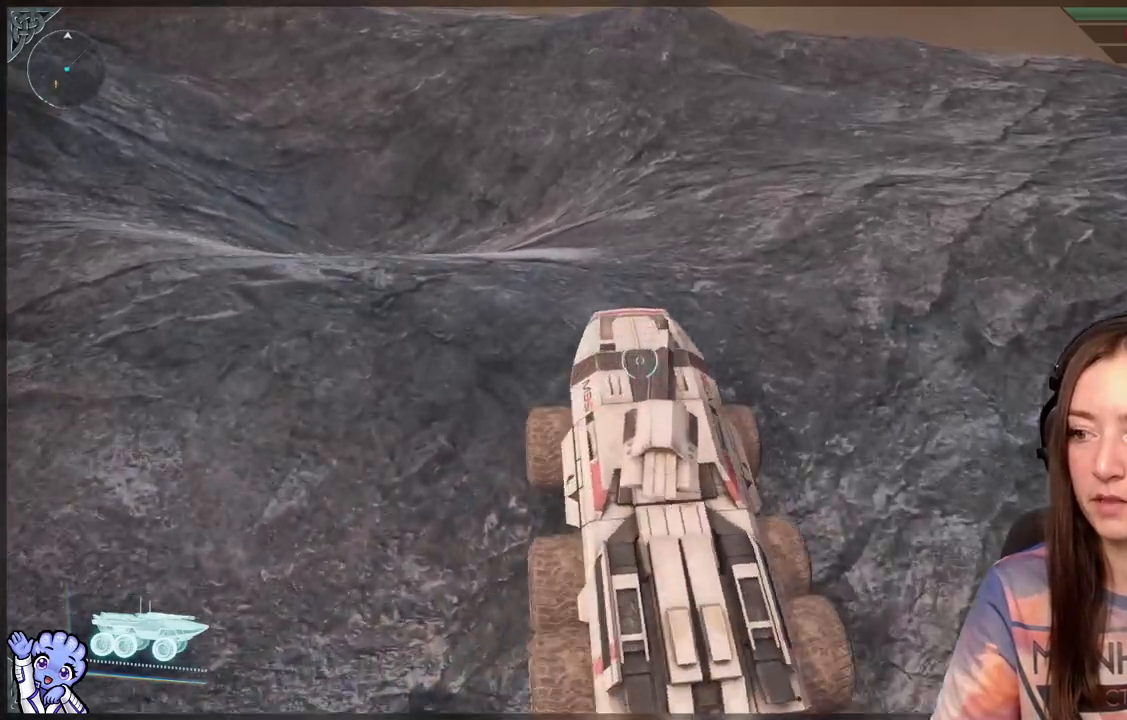
{"dt_ms": 500, "buttons": ["L1"], "left_stick": "up", "right_stick": "center", "events": [[150, "left_stick", "up"], [383, "L1", "down"]]}
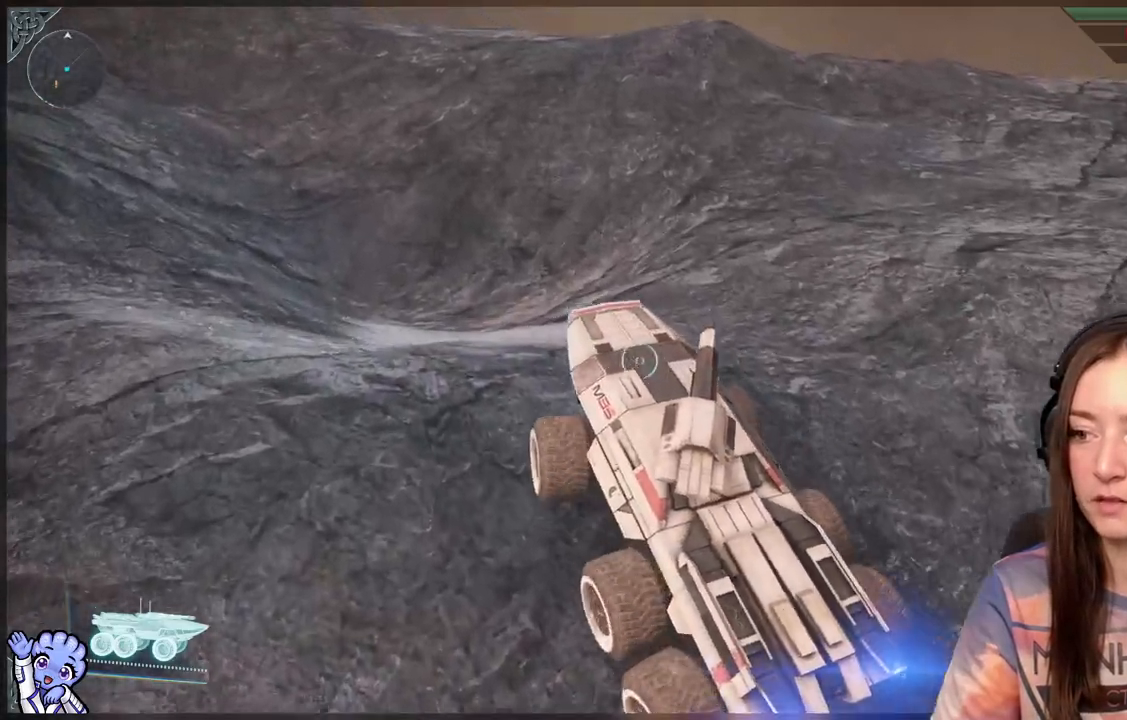
{"dt_ms": 500, "buttons": [], "left_stick": "up-right", "right_stick": "center", "events": [[233, "left_stick", "up-right"], [283, "L1", "up"]]}
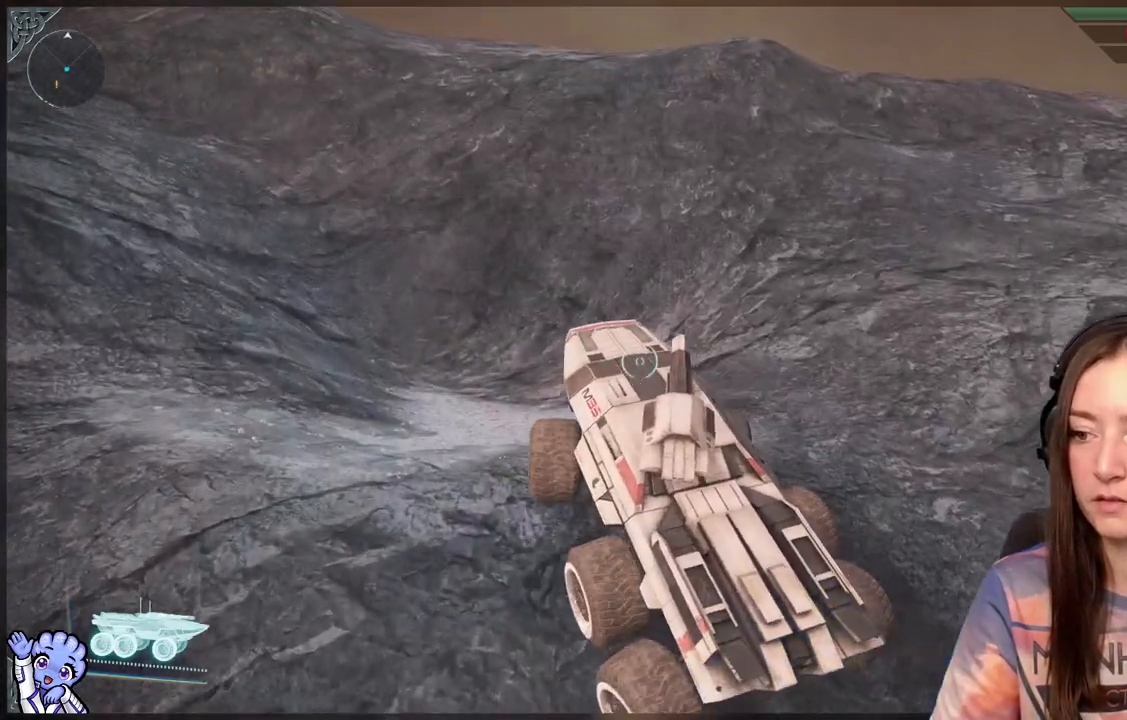
{"dt_ms": 500, "buttons": ["L1"], "left_stick": "up-right", "right_stick": "center", "events": [[267, "L1", "down"]]}
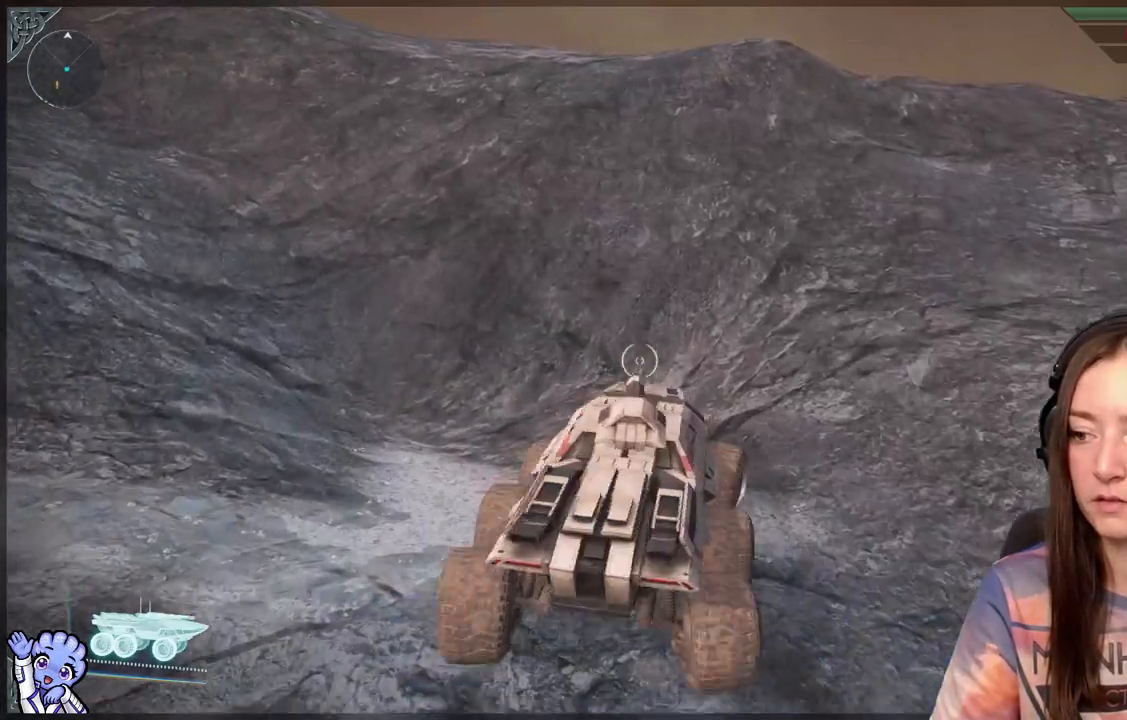
{"dt_ms": 500, "buttons": [], "left_stick": "up", "right_stick": "right", "events": [[17, "L1", "up"], [17, "left_stick", "right"], [383, "right_stick", "right"], [483, "left_stick", "up"]]}
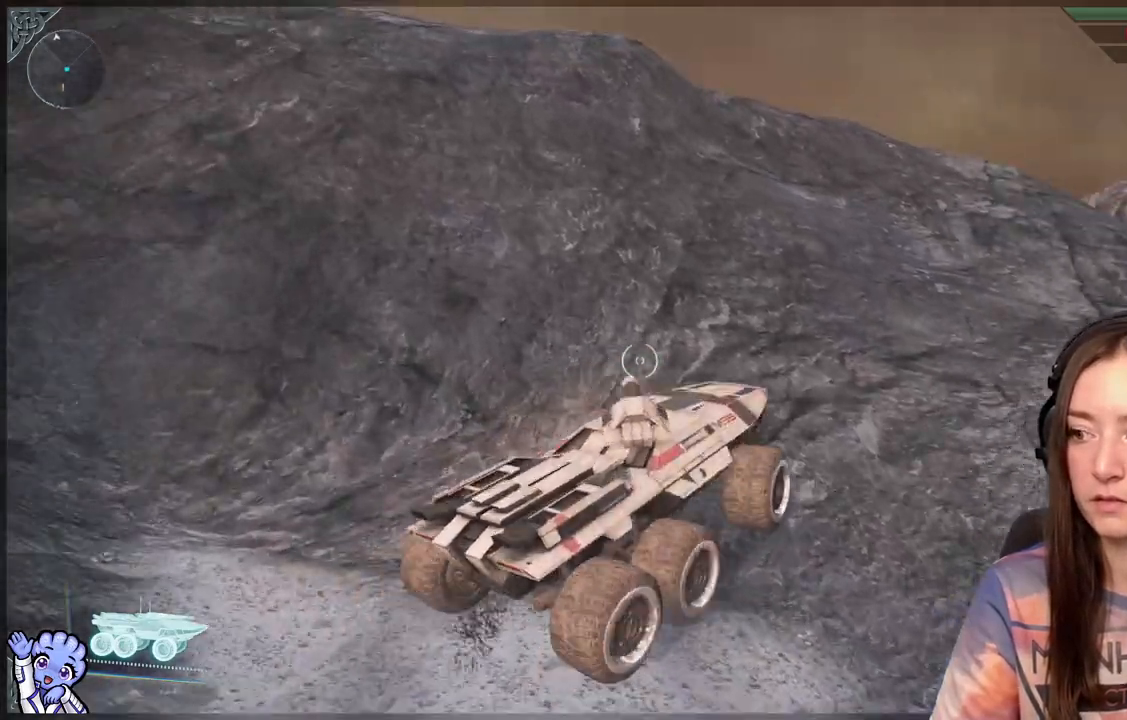
{"dt_ms": 500, "buttons": [], "left_stick": "up", "right_stick": "center", "events": [[67, "right_stick", "center"], [283, "L1", "down"], [500, "L1", "up"]]}
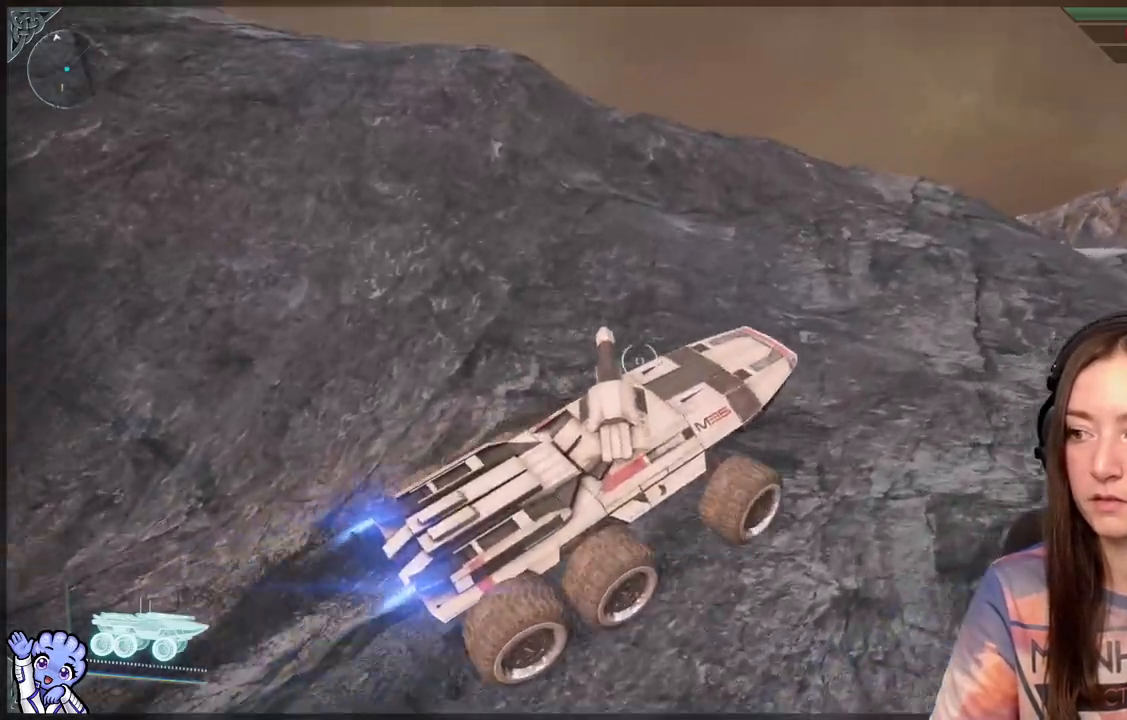
{"dt_ms": 500, "buttons": [], "left_stick": "up-left", "right_stick": "center", "events": [[383, "right_stick", "down-right"], [467, "left_stick", "up-left"], [500, "right_stick", "center"]]}
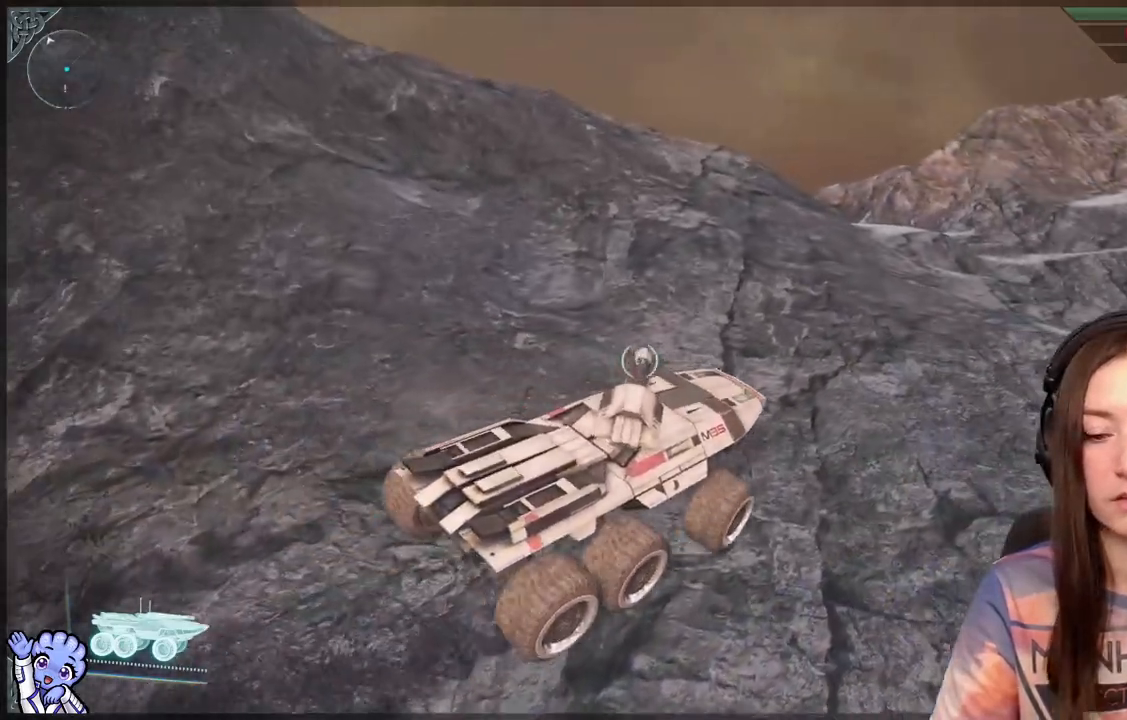
{"dt_ms": 500, "buttons": [], "left_stick": "up", "right_stick": "center", "events": [[500, "left_stick", "up"]]}
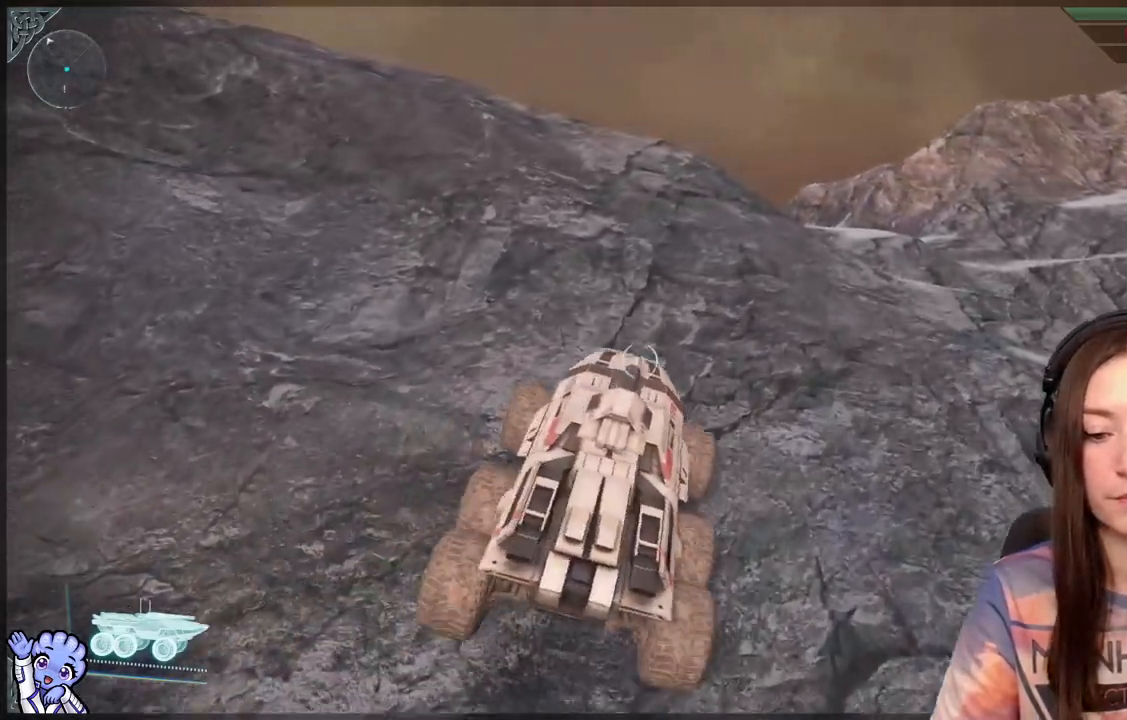
{"dt_ms": 500, "buttons": ["L1"], "left_stick": "up-right", "right_stick": "center", "events": [[83, "L1", "down"], [500, "left_stick", "up-right"]]}
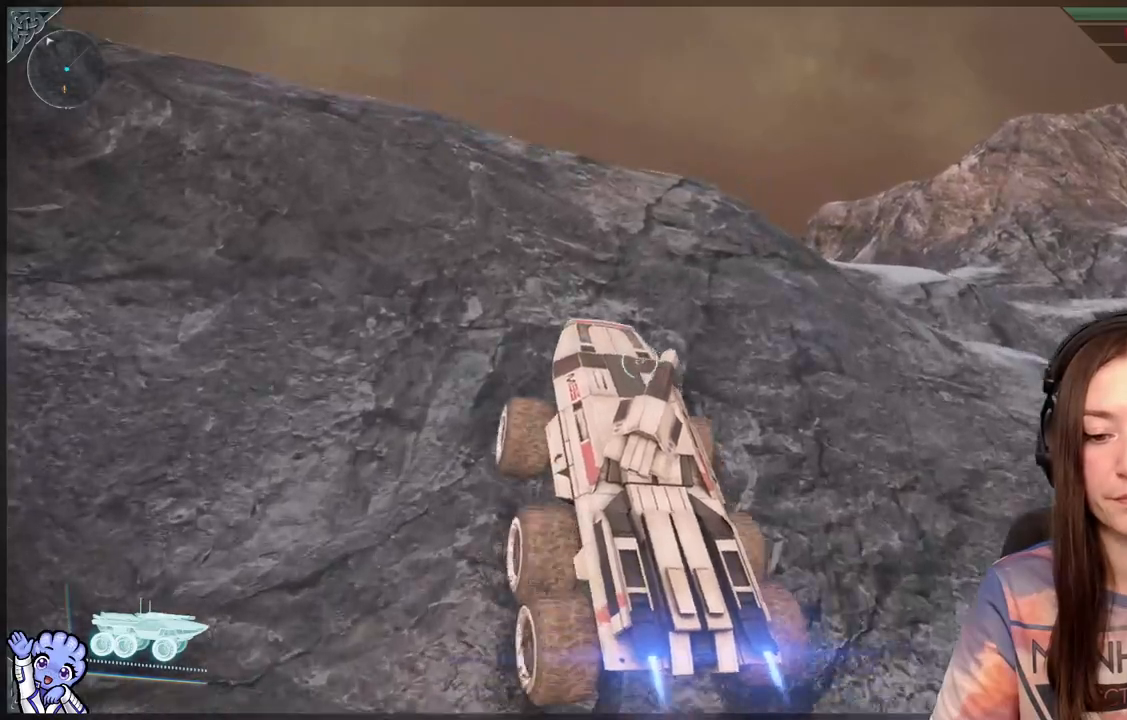
{"dt_ms": 500, "buttons": [], "left_stick": "up", "right_stick": "center", "events": [[67, "L1", "up"], [267, "left_stick", "up"]]}
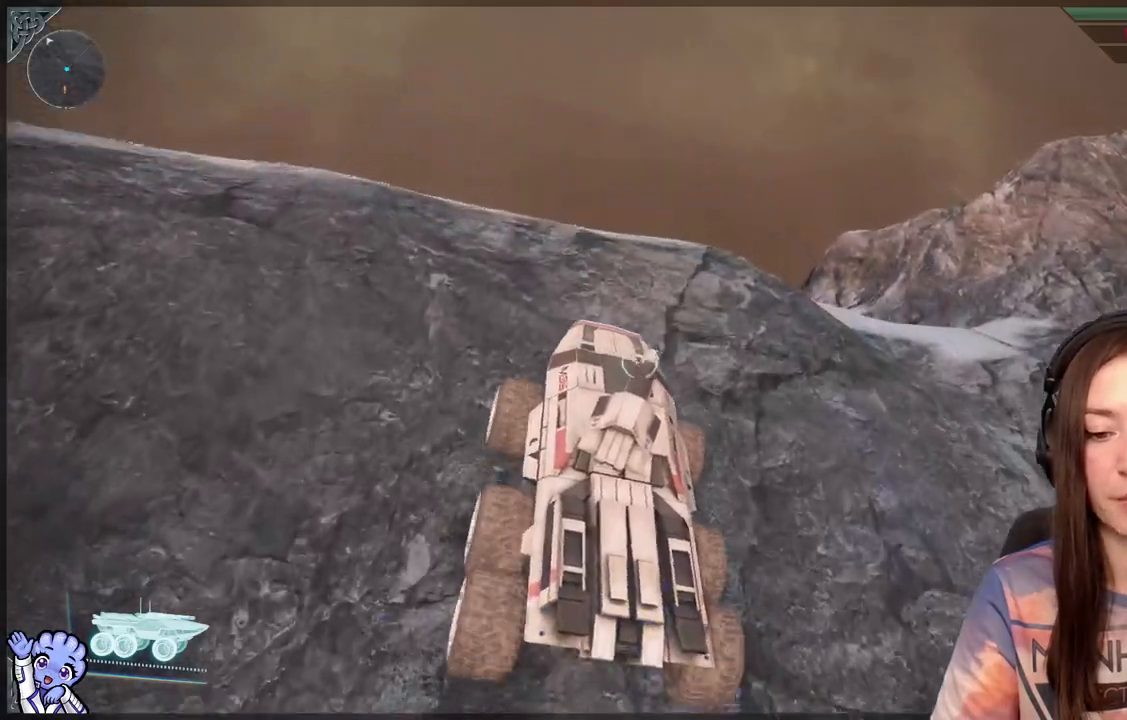
{"dt_ms": 500, "buttons": [], "left_stick": "up-left", "right_stick": "center", "events": [[33, "L1", "down"], [233, "left_stick", "up-left"], [250, "L1", "up"]]}
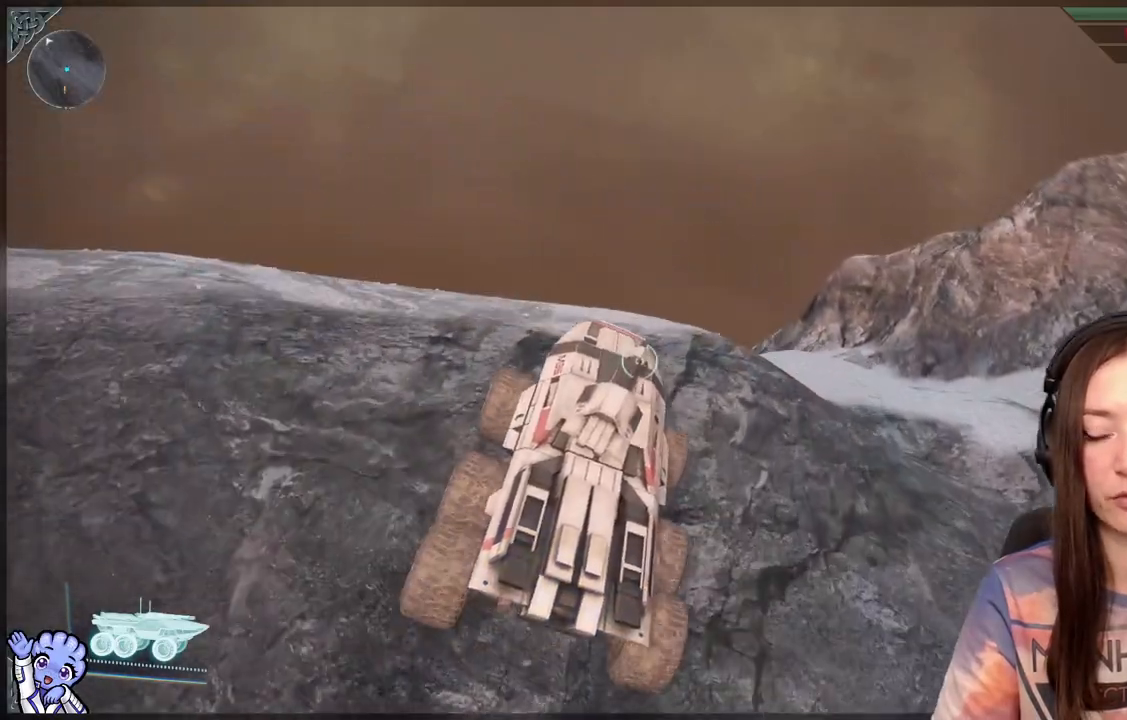
{"dt_ms": 500, "buttons": [], "left_stick": "up-left", "right_stick": "center", "events": [[133, "right_stick", "down"], [300, "right_stick", "center"]]}
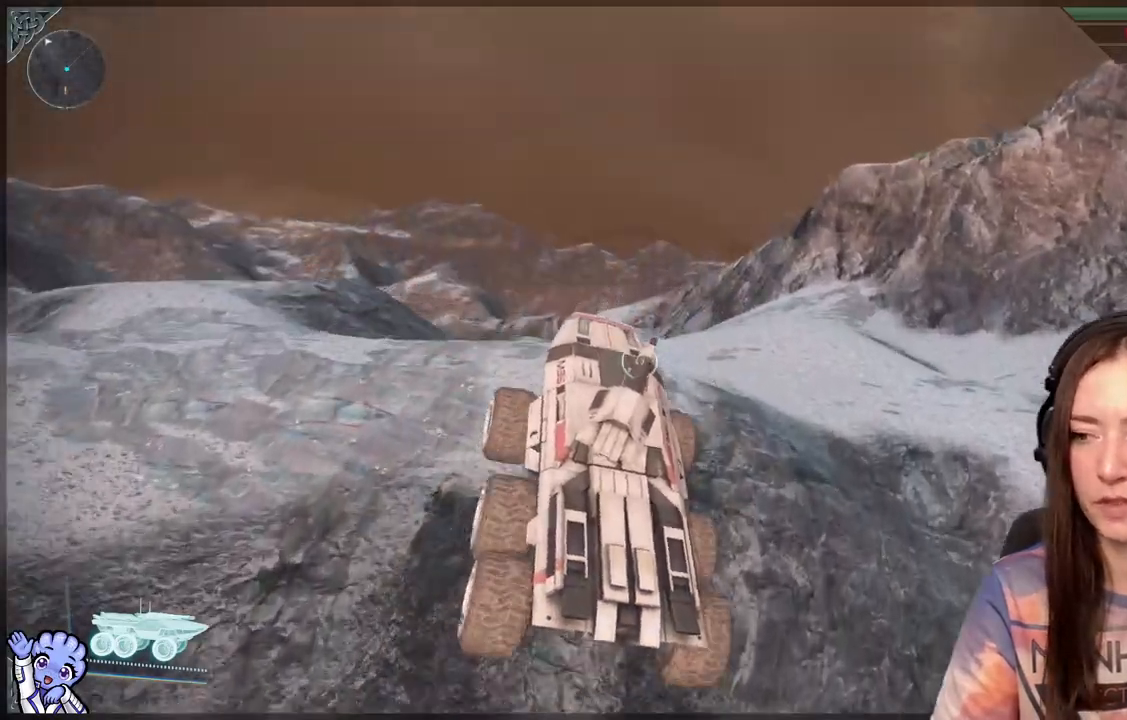
{"dt_ms": 500, "buttons": [], "left_stick": "center", "right_stick": "center", "events": [[183, "right_stick", "down-left"], [333, "left_stick", "center"], [367, "right_stick", "center"]]}
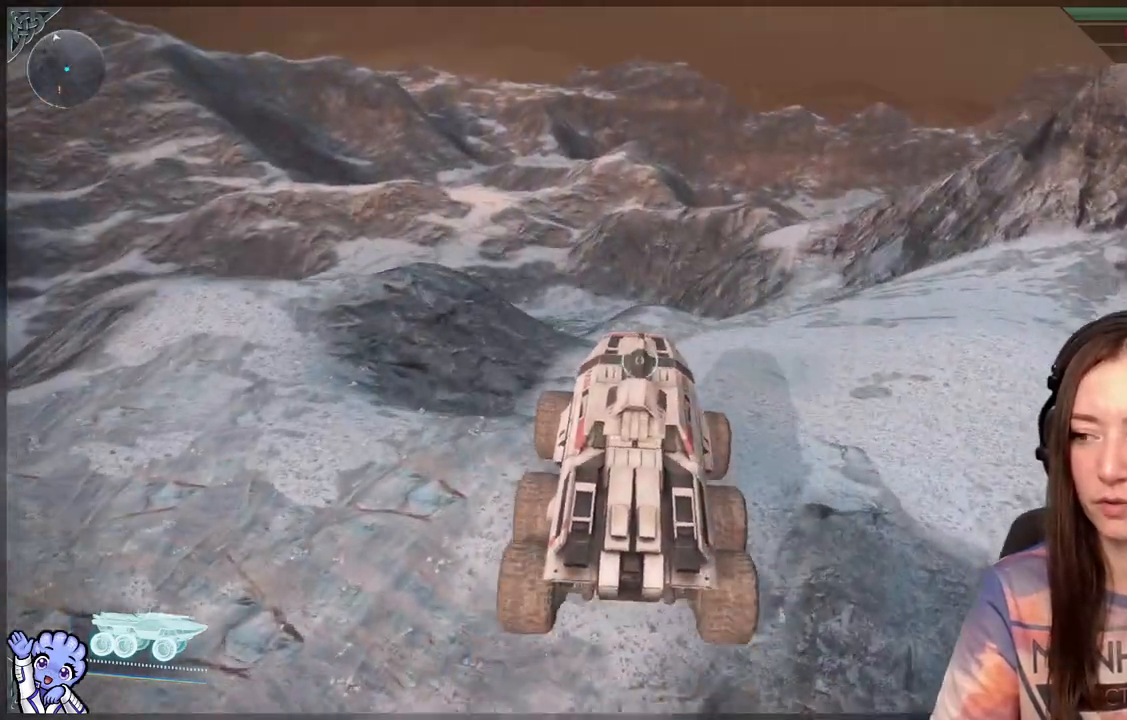
{"dt_ms": 500, "buttons": [], "left_stick": "up-right", "right_stick": "center", "events": [[50, "left_stick", "up-right"], [150, "right_stick", "down"], [317, "right_stick", "center"]]}
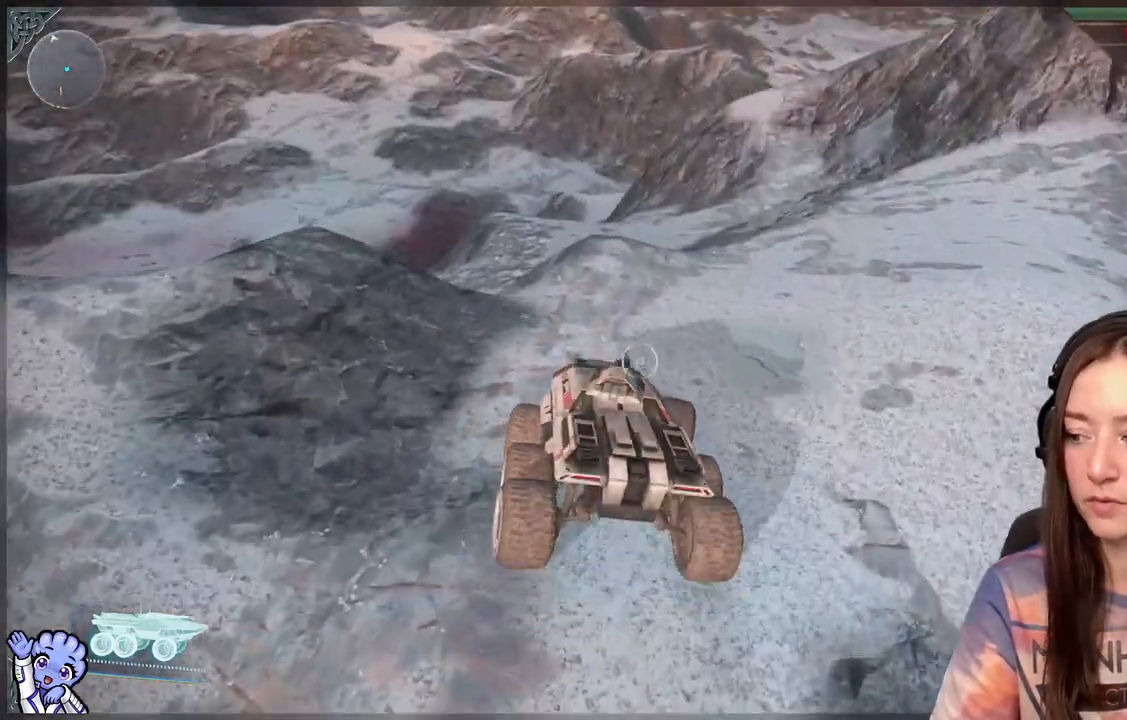
{"dt_ms": 500, "buttons": [], "left_stick": "up-right", "right_stick": "center", "events": [[100, "right_stick", "up-right"], [233, "right_stick", "center"]]}